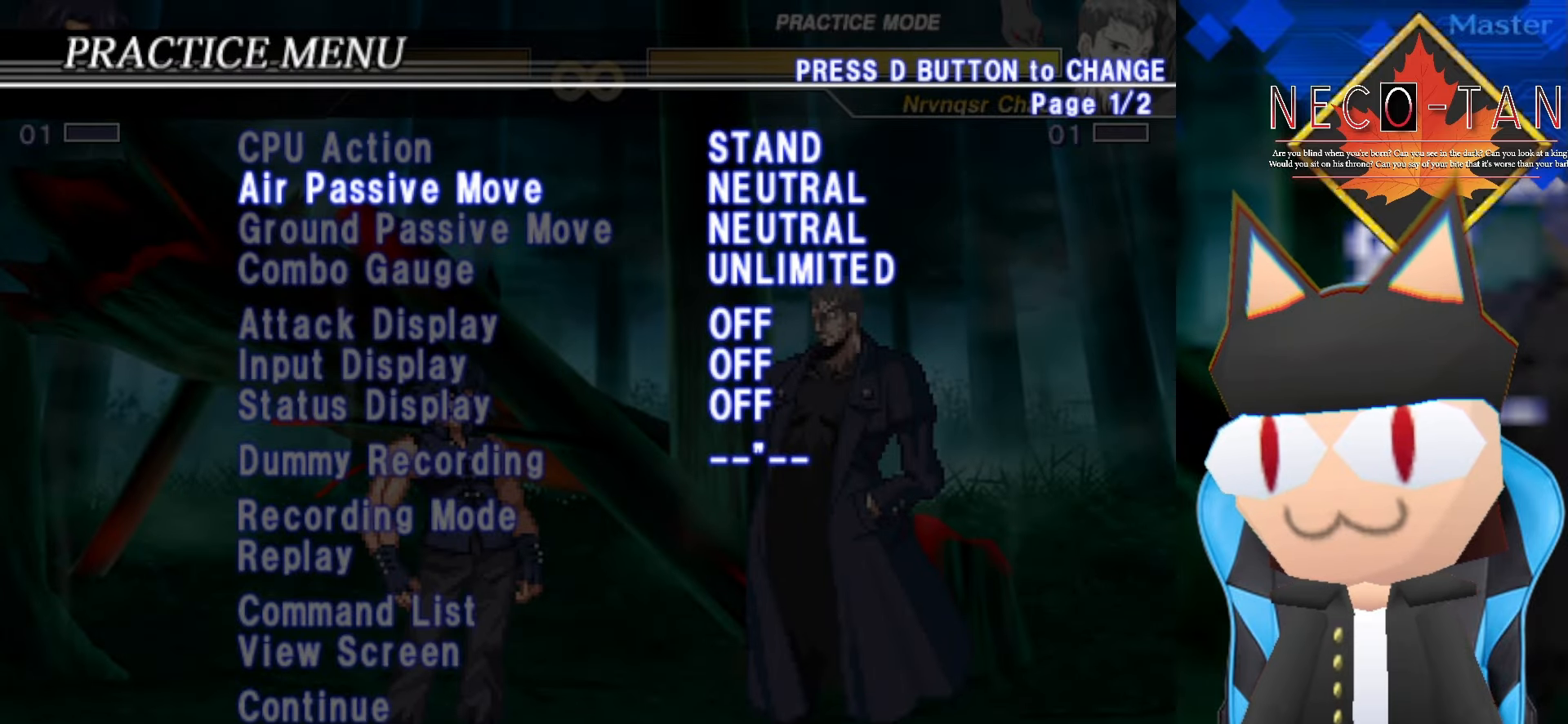
Gameplay with a controller (arcade stick); each line is a JSON object with the inputs held at the frame after it. "events" lists button and stick changes between this image and that frame as [ms after this image, input, new state], when the widget could be followed in between. Not read: L1 L3 R3 other_buttons.
{"buttons": [], "left_stick": "center", "events": [[84, "left_stick", "center"]]}
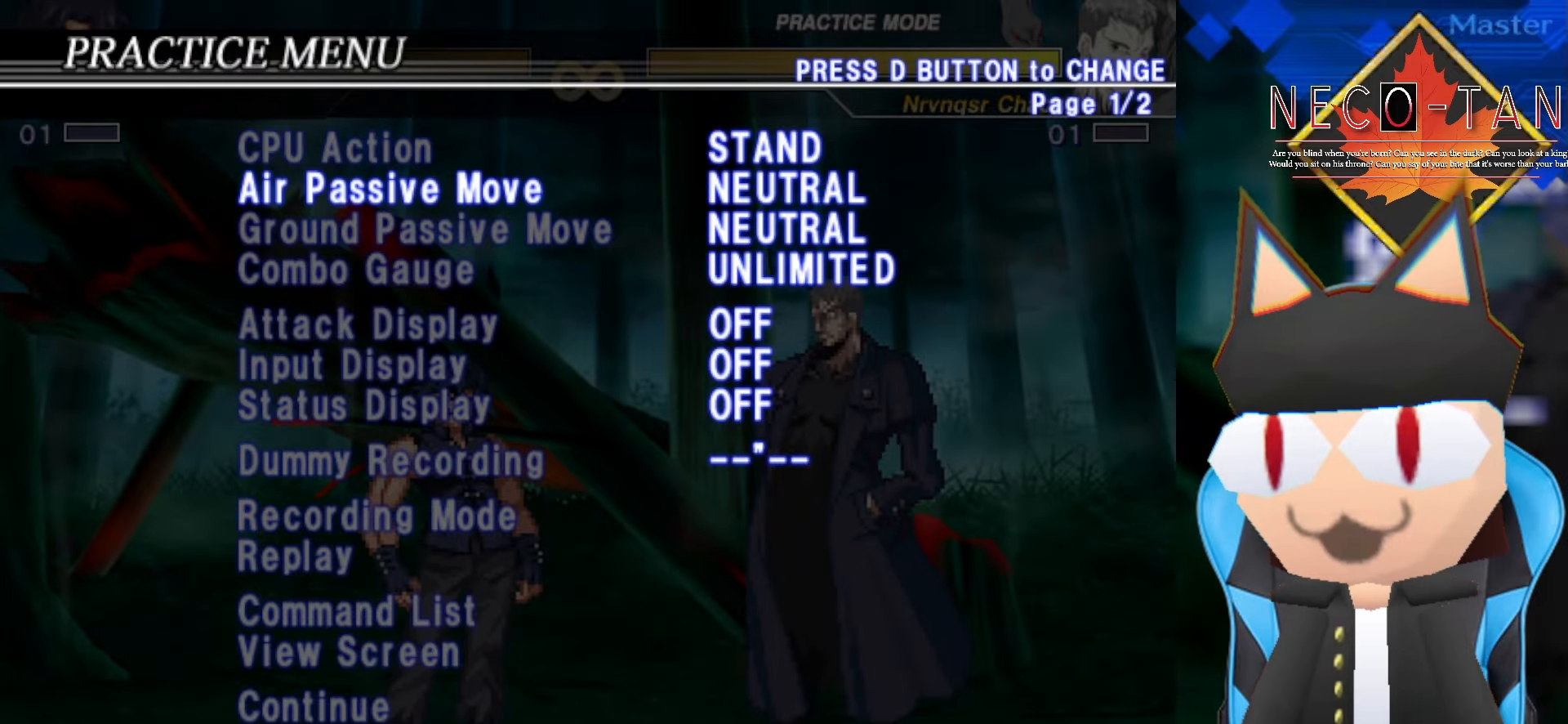
{"buttons": [], "left_stick": "center", "events": [[84, "left_stick", "down"], [184, "left_stick", "center"], [317, "left_stick", "right"], [434, "left_stick", "center"]]}
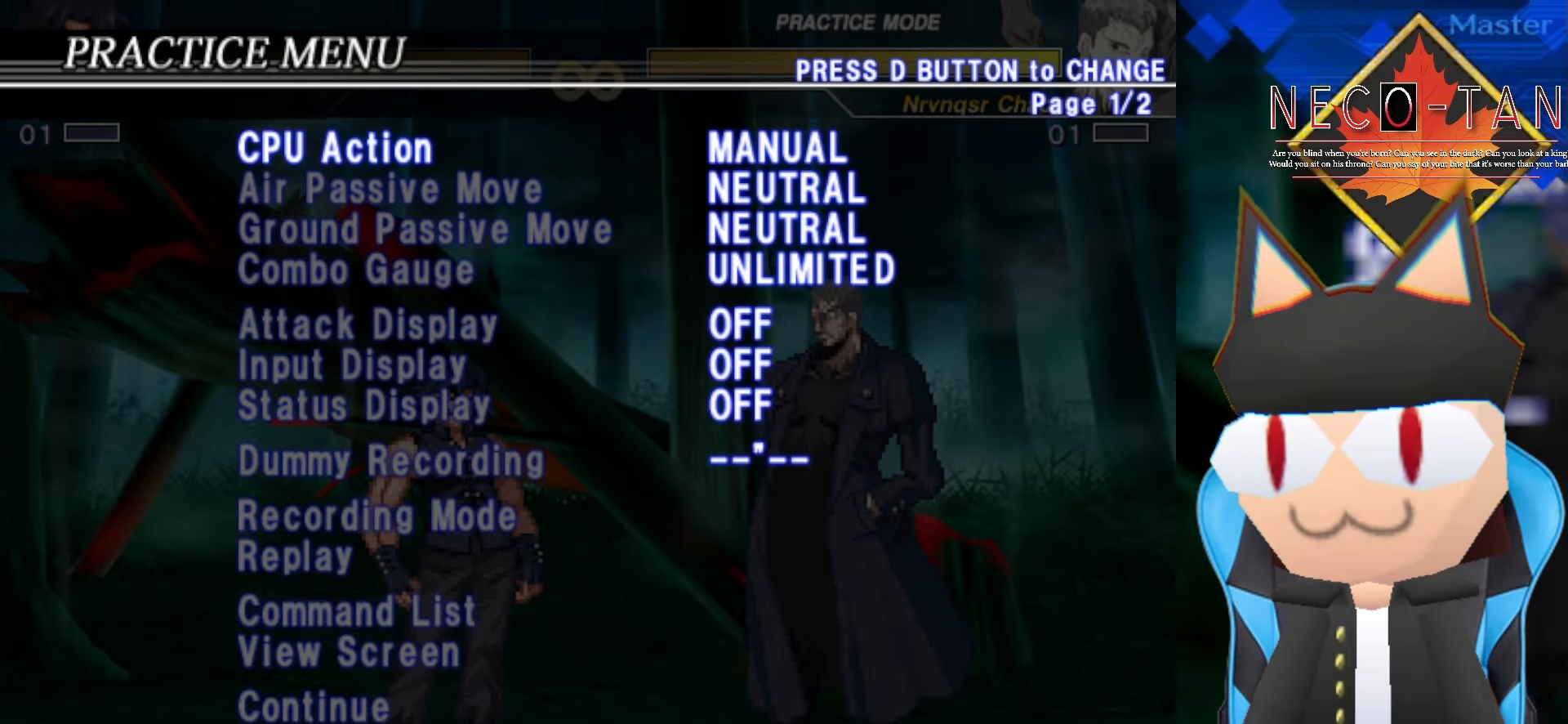
{"buttons": [], "left_stick": "right", "events": [[67, "left_stick", "right"], [184, "left_stick", "center"], [350, "left_stick", "right"]]}
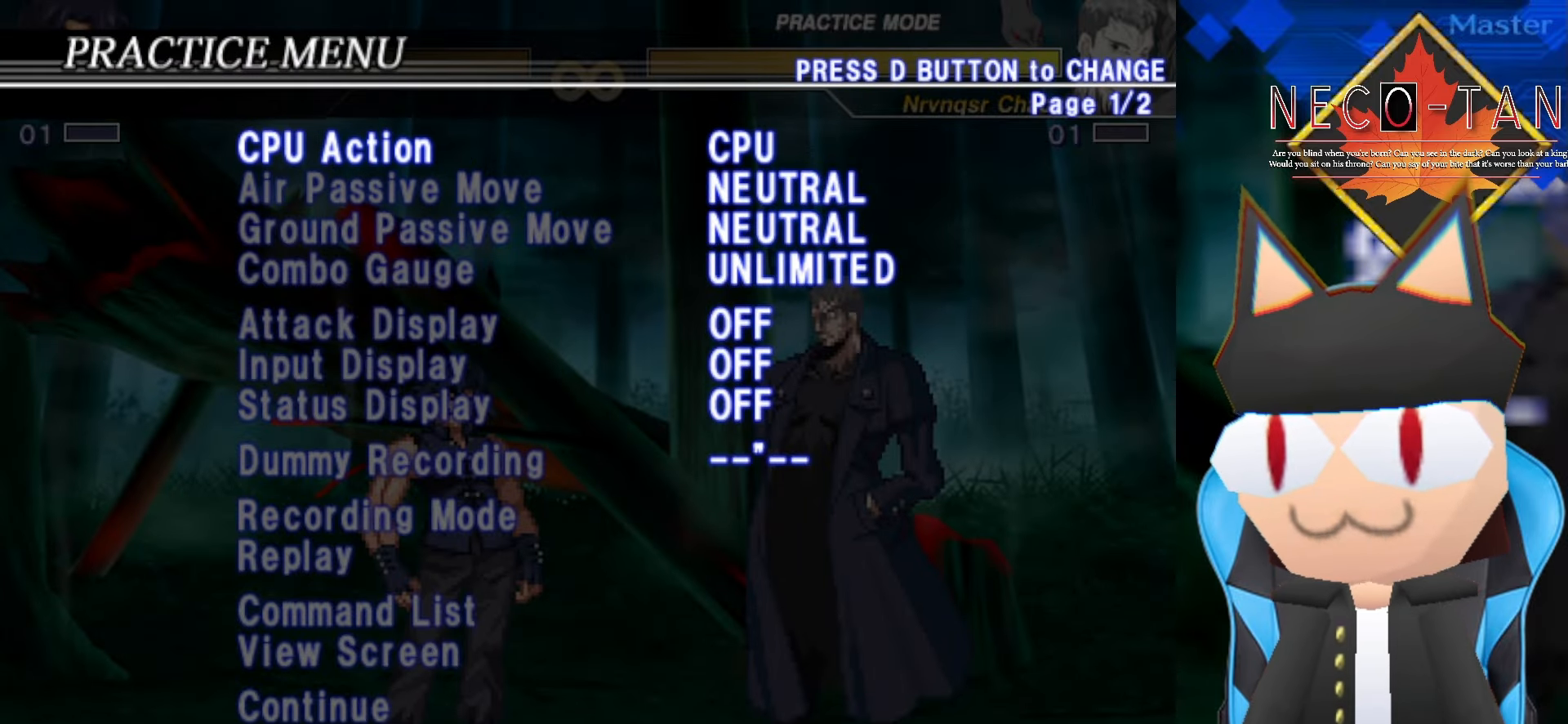
{"buttons": [], "left_stick": "center", "events": [[34, "left_stick", "center"], [234, "left_stick", "right"], [367, "left_stick", "center"]]}
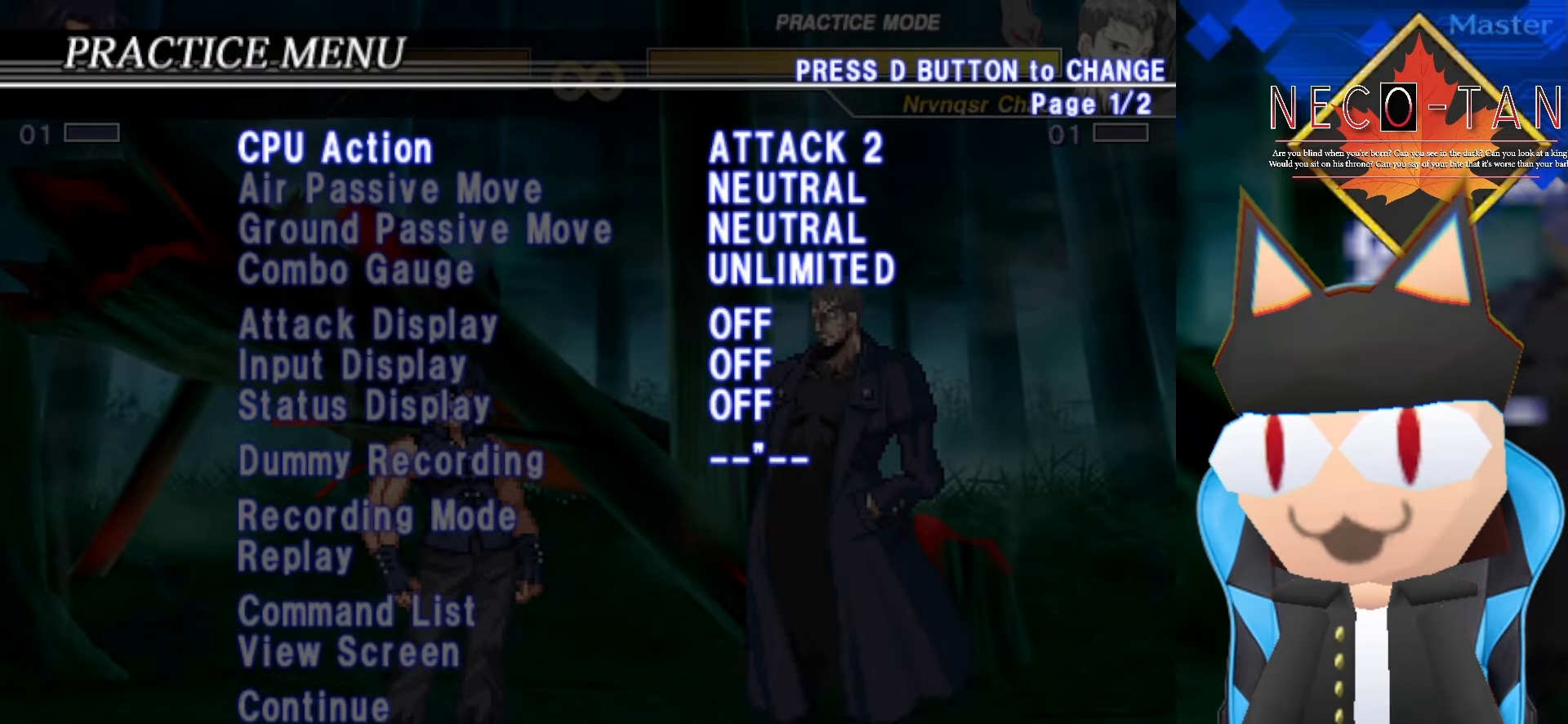
{"buttons": [], "left_stick": "left", "events": [[17, "left_stick", "right"], [150, "left_stick", "center"], [367, "left_stick", "left"]]}
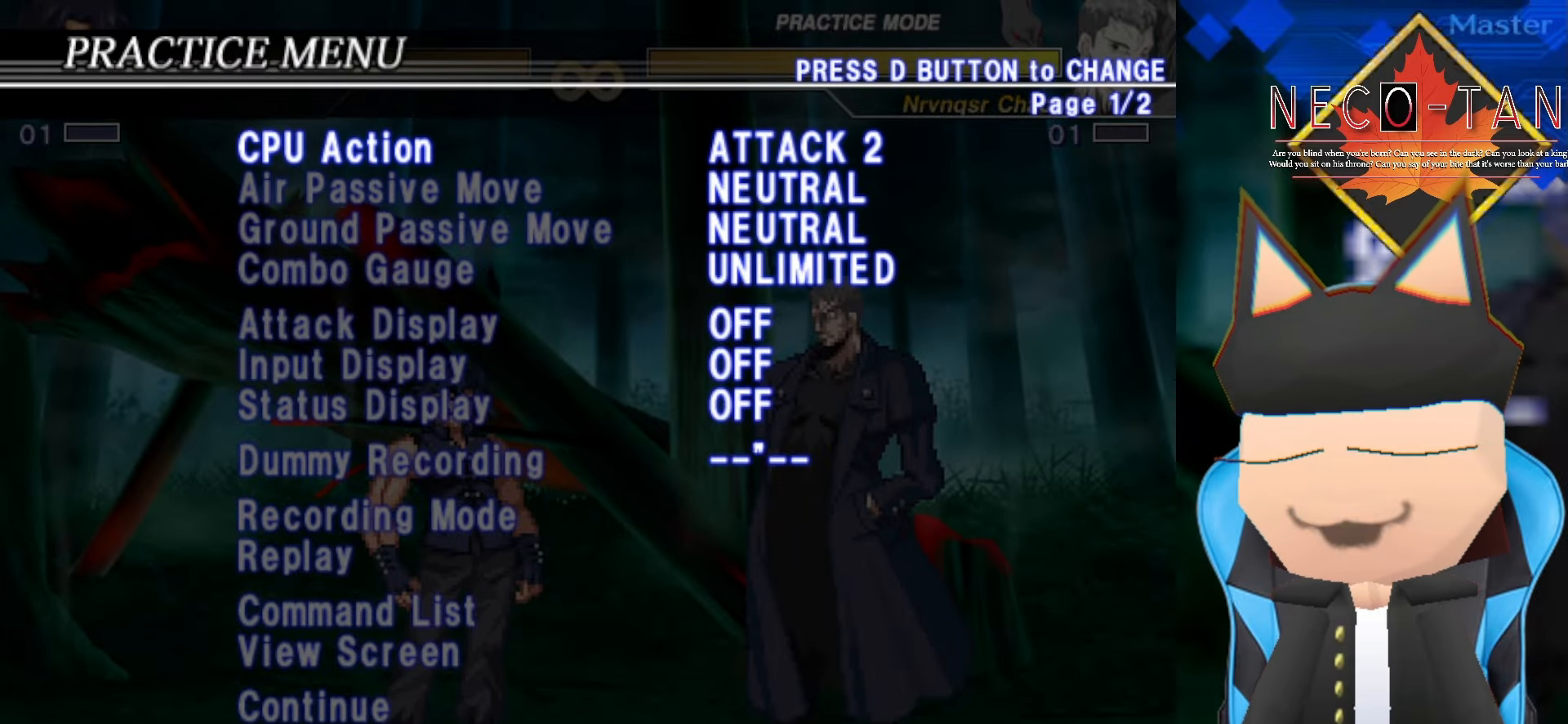
{"buttons": [], "left_stick": "right", "events": [[34, "left_stick", "center"], [100, "R2", "down"], [250, "R2", "up"], [450, "left_stick", "right"]]}
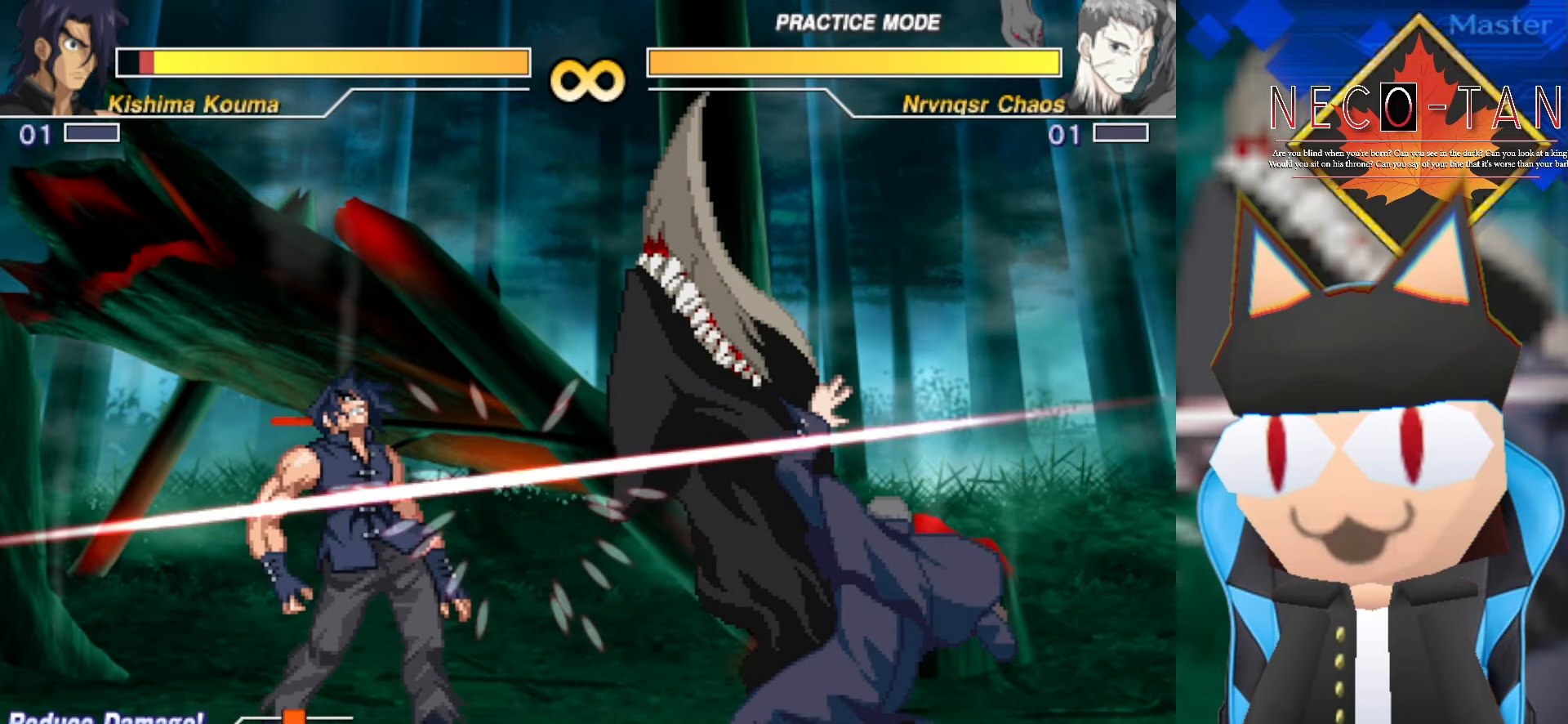
{"buttons": [], "left_stick": "center", "events": [[134, "left_stick", "center"]]}
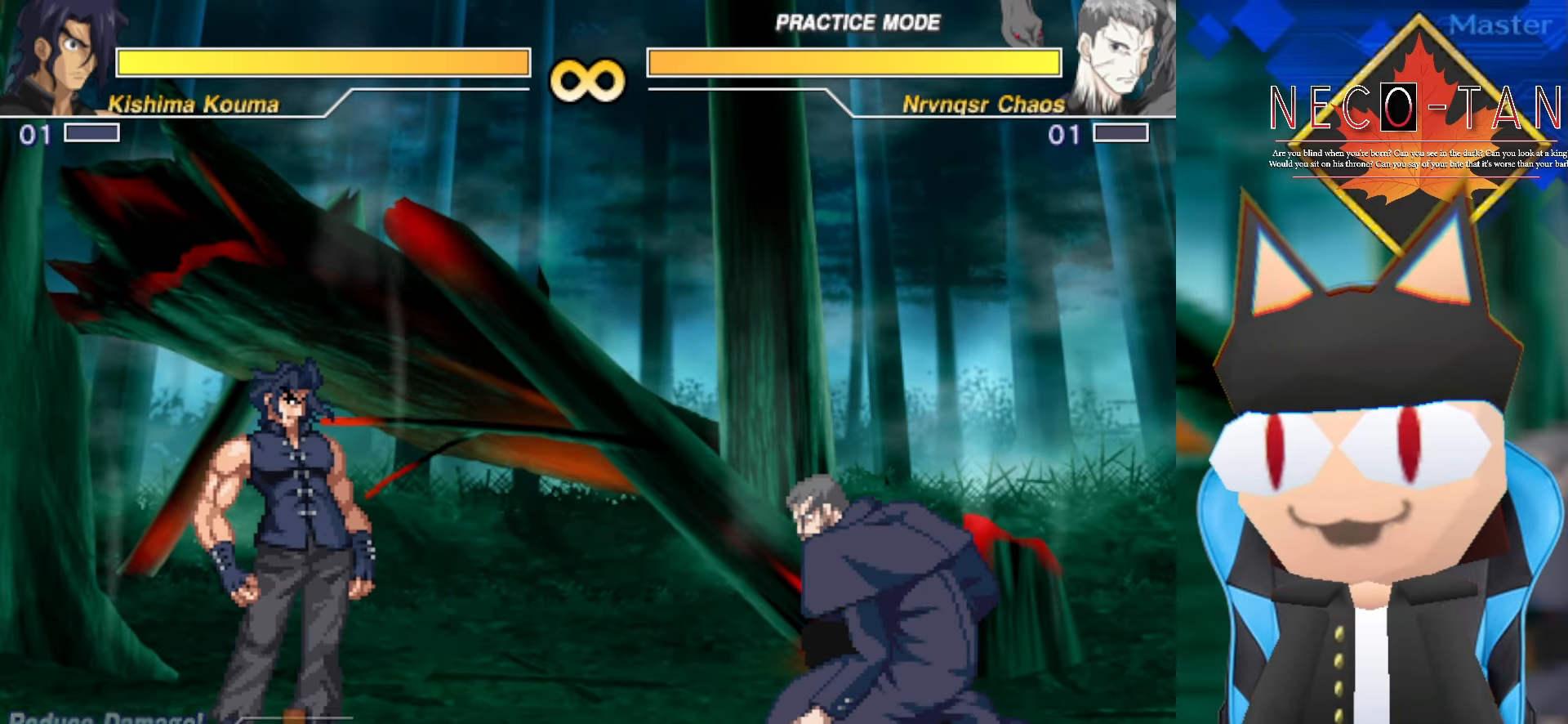
{"buttons": [], "left_stick": "center", "events": [[100, "CIRCLE", "down"], [100, "L2", "down"], [100, "R2", "down"], [250, "R2", "up"], [267, "CIRCLE", "up"], [284, "L2", "up"]]}
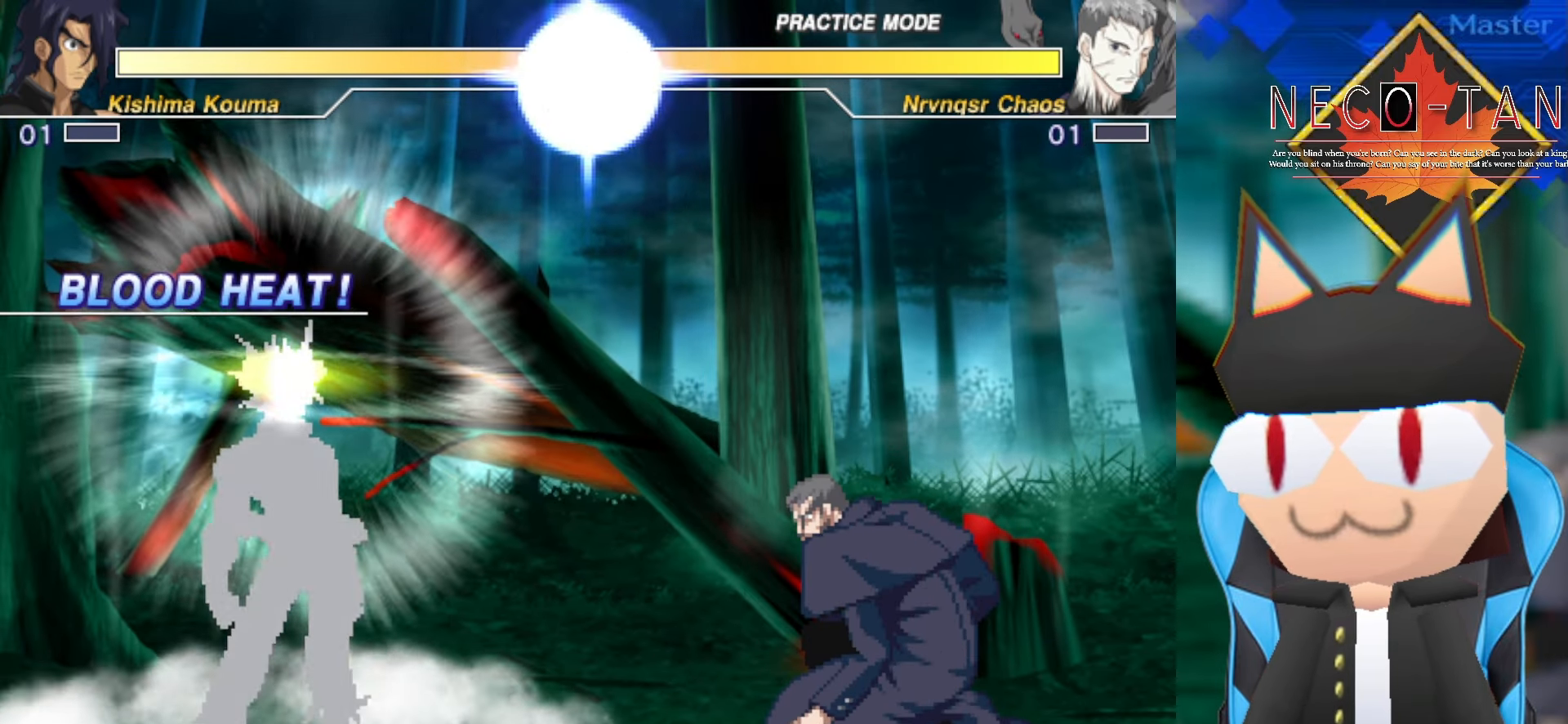
{"buttons": [], "left_stick": "left", "events": [[84, "left_stick", "left"]]}
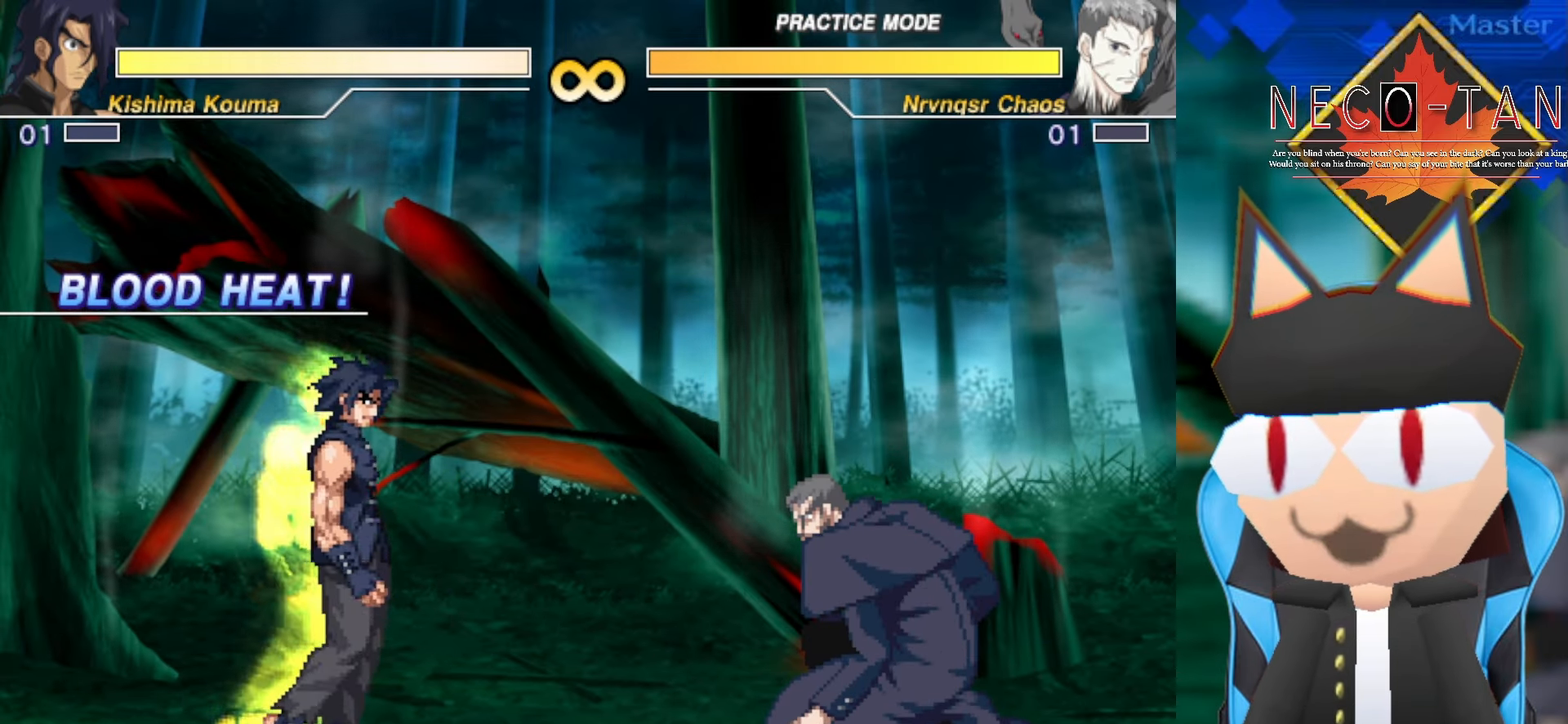
{"buttons": [], "left_stick": "center", "events": [[484, "left_stick", "center"]]}
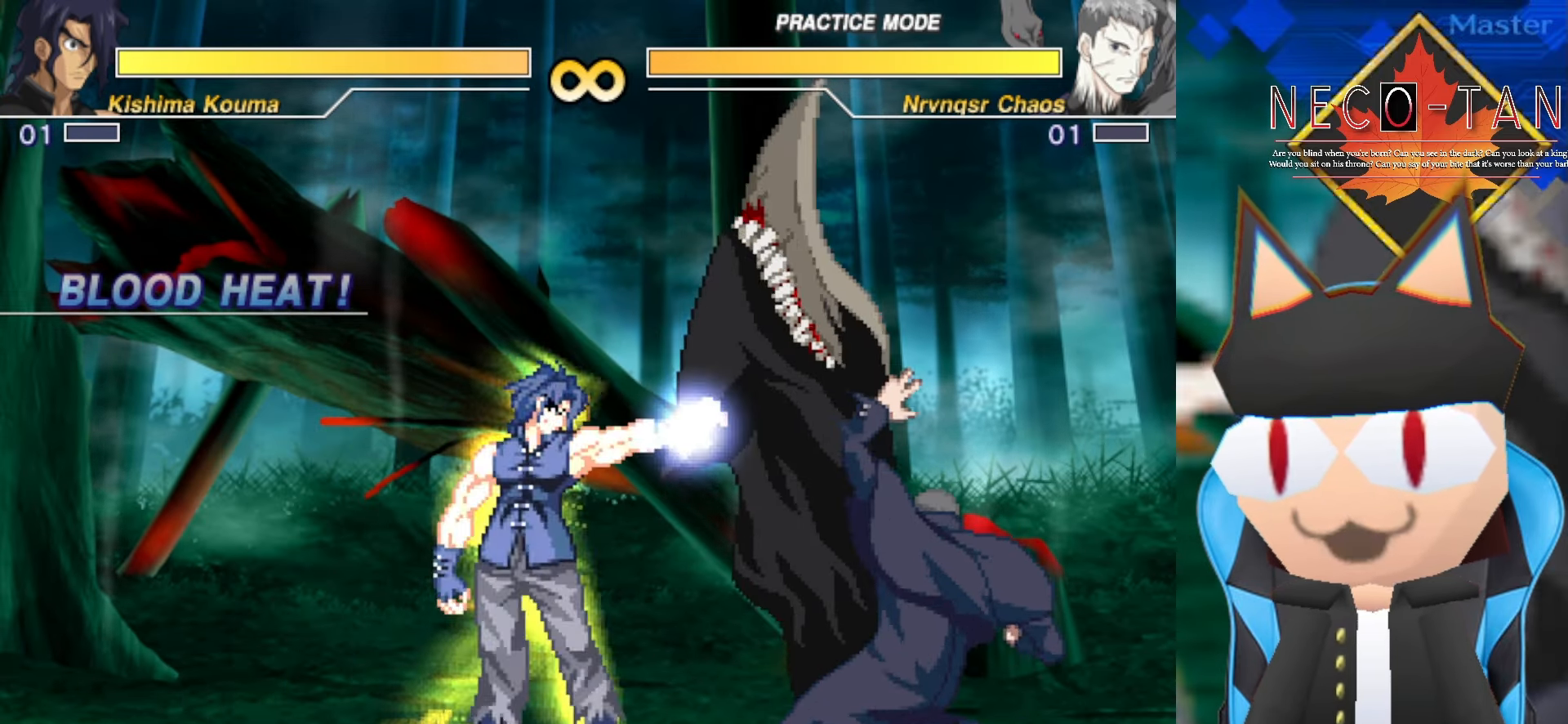
{"buttons": [], "left_stick": "left", "events": [[433, "left_stick", "left"]]}
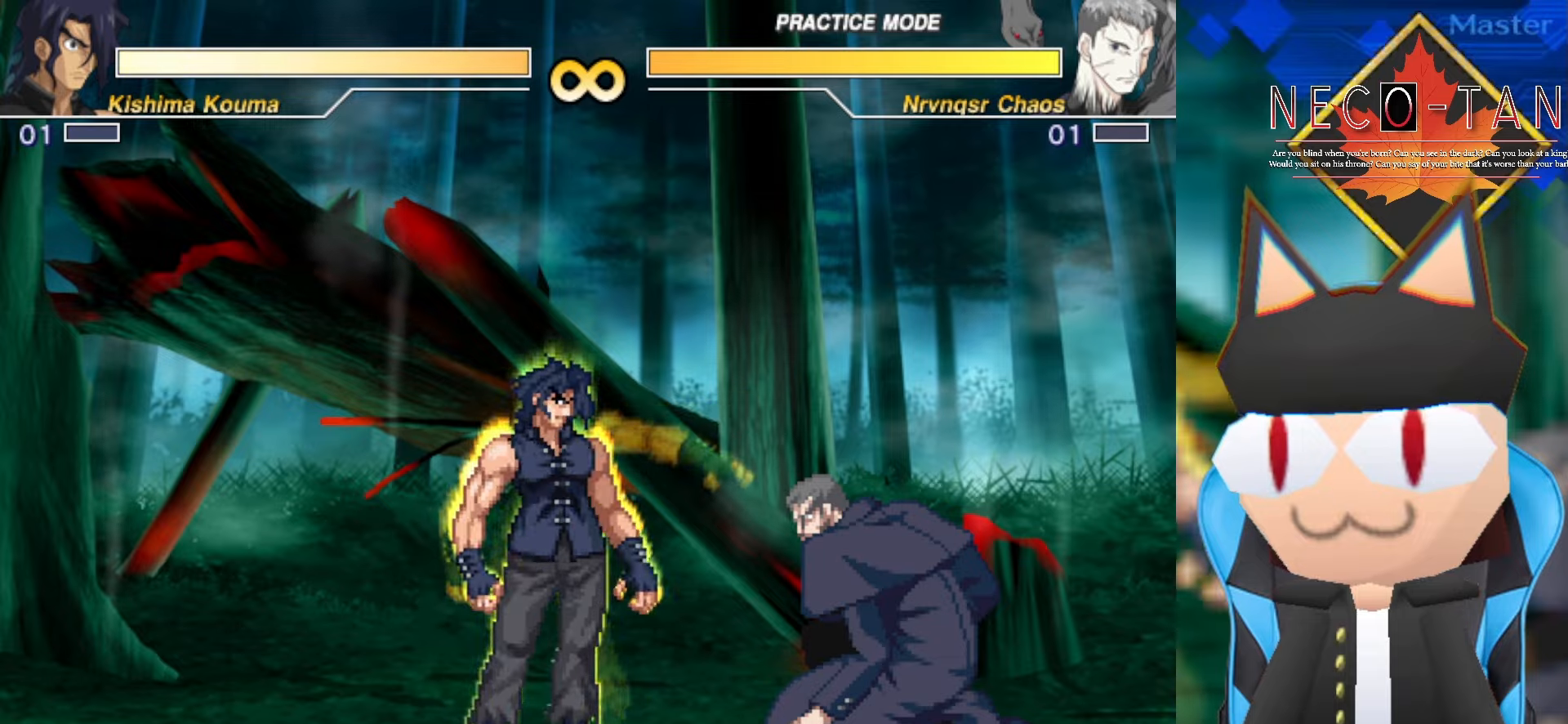
{"buttons": [], "left_stick": "center", "events": [[250, "left_stick", "center"]]}
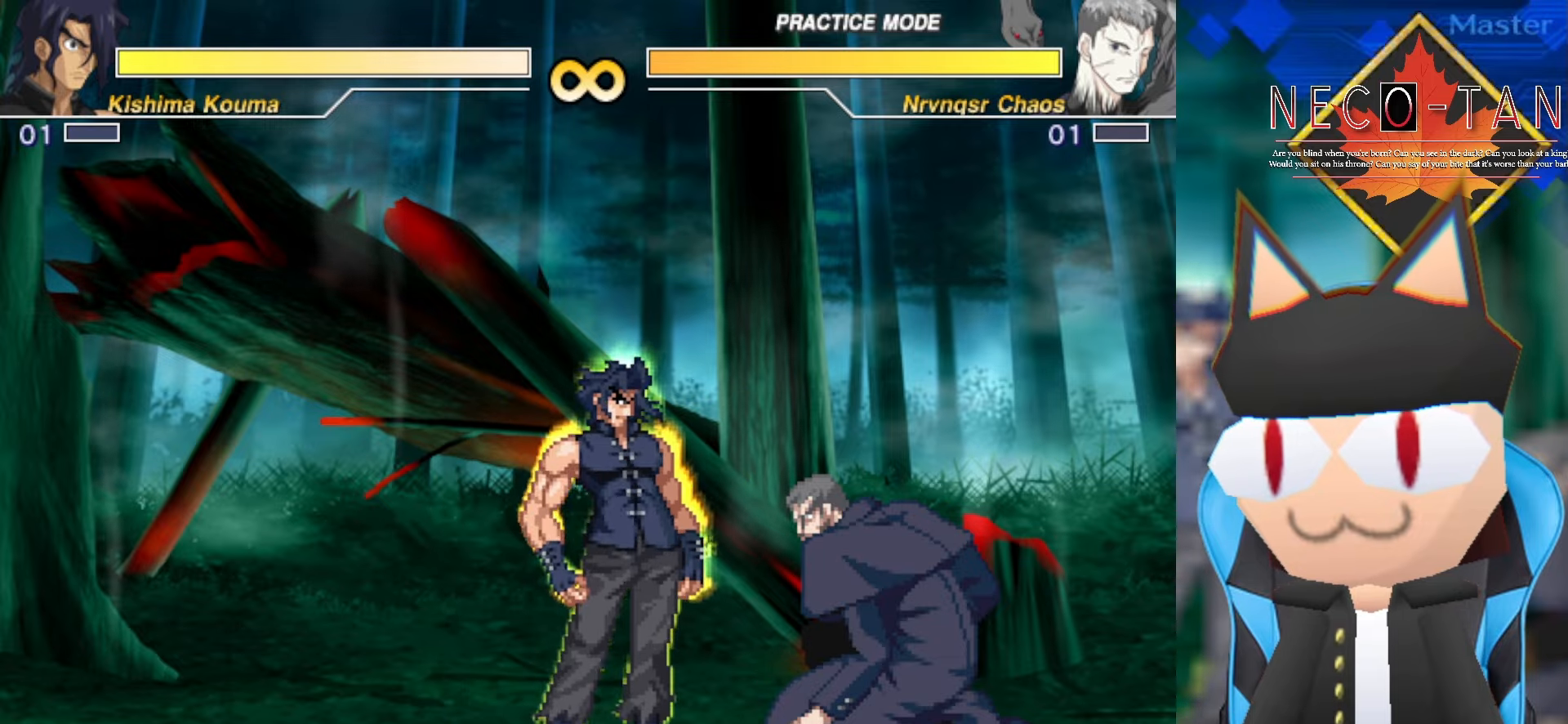
{"buttons": [], "left_stick": "center", "events": []}
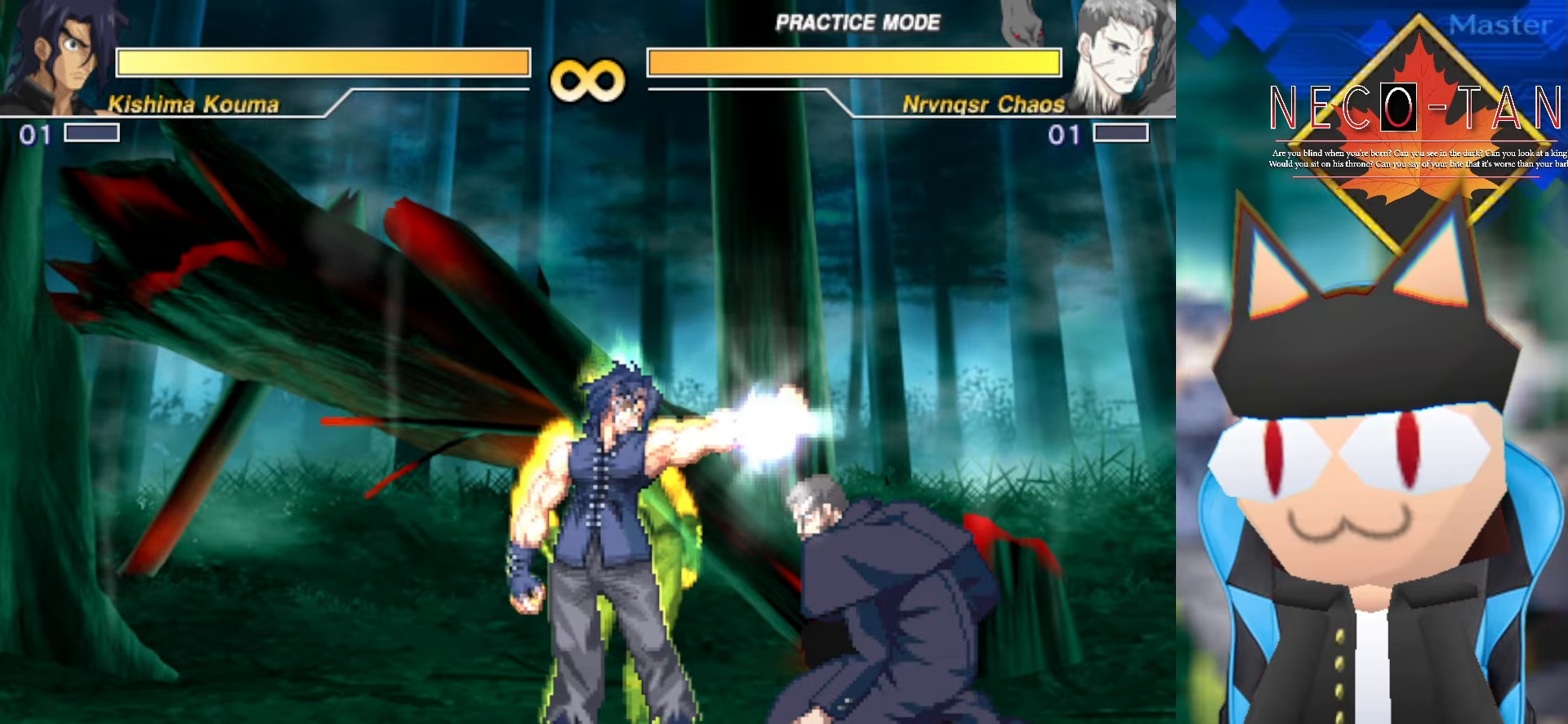
{"buttons": [], "left_stick": "center", "events": []}
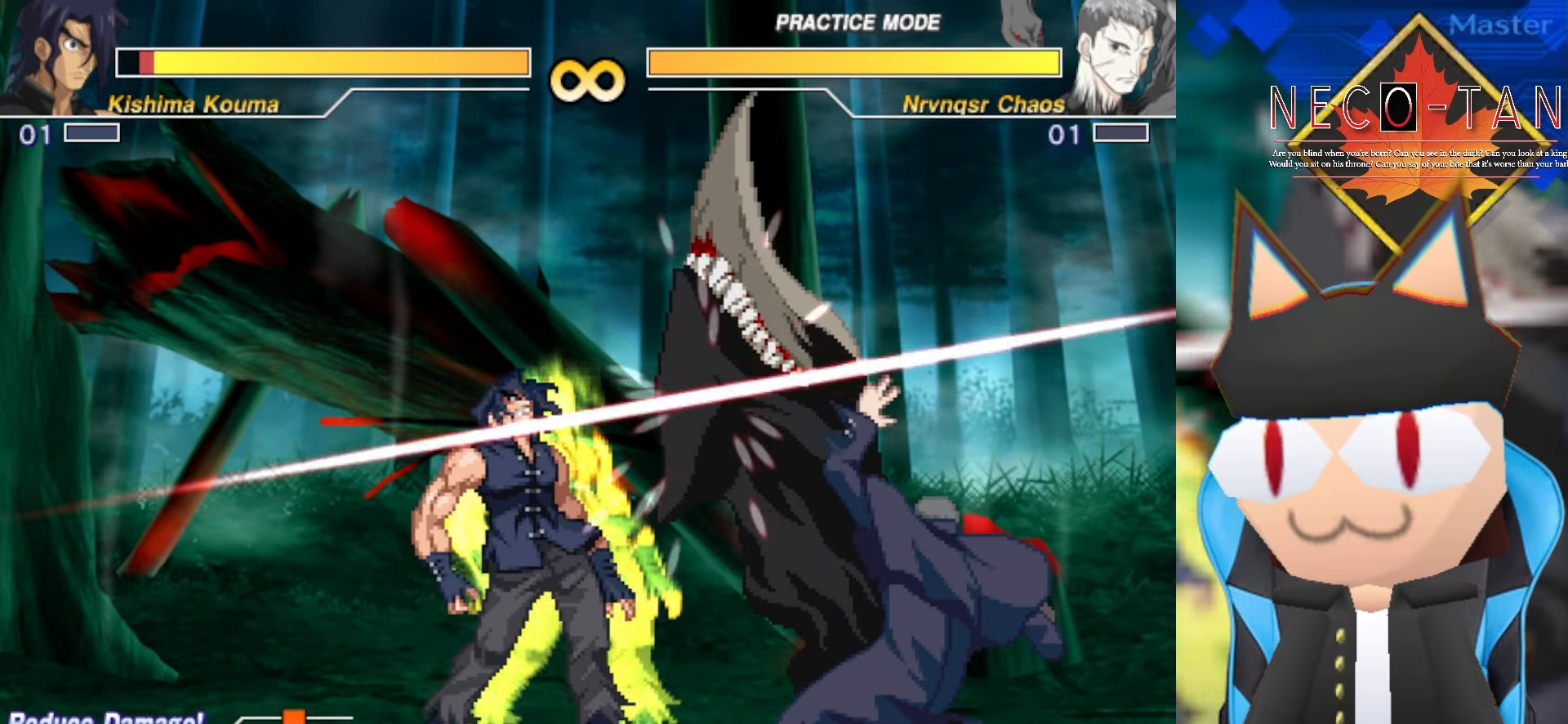
{"buttons": [], "left_stick": "left", "events": [[266, "left_stick", "left"]]}
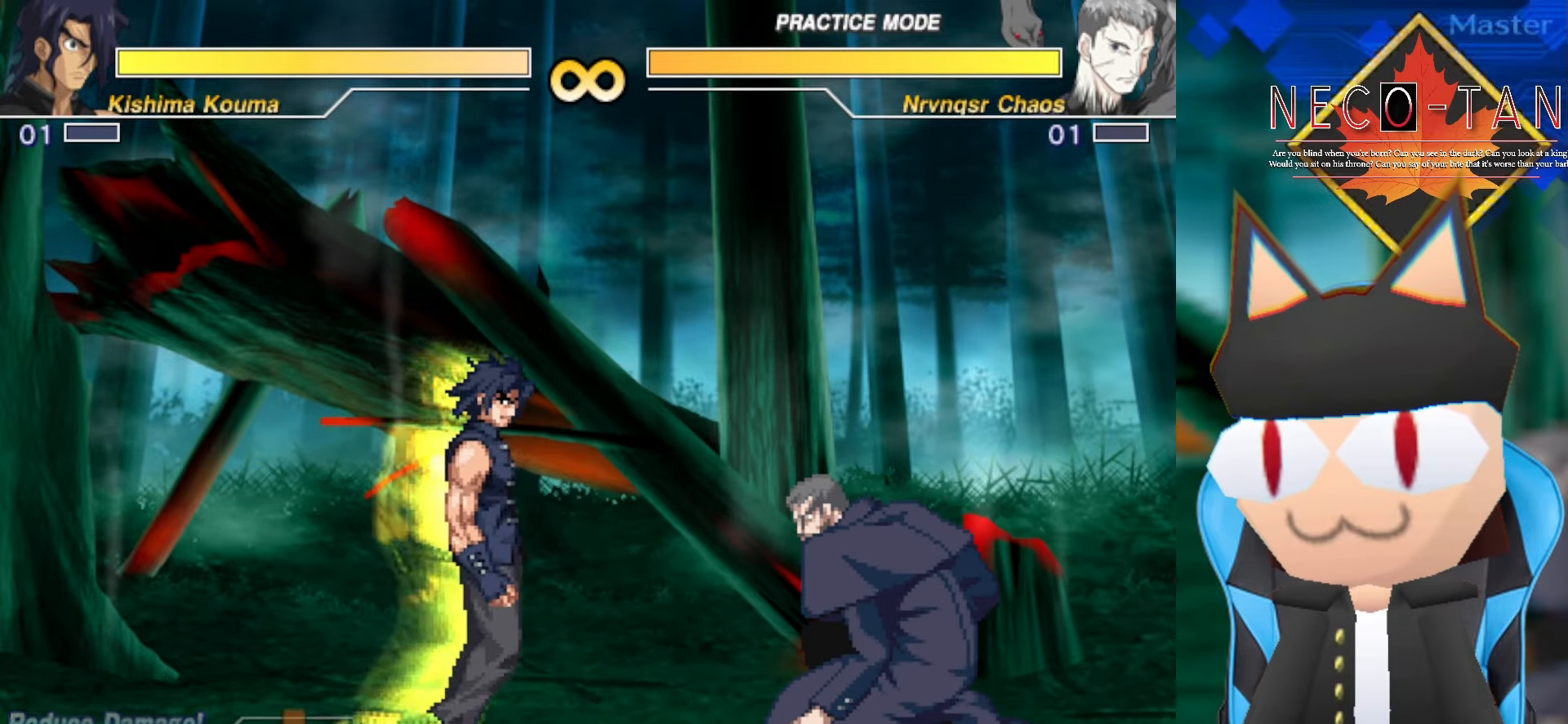
{"buttons": [], "left_stick": "center", "events": [[266, "left_stick", "center"]]}
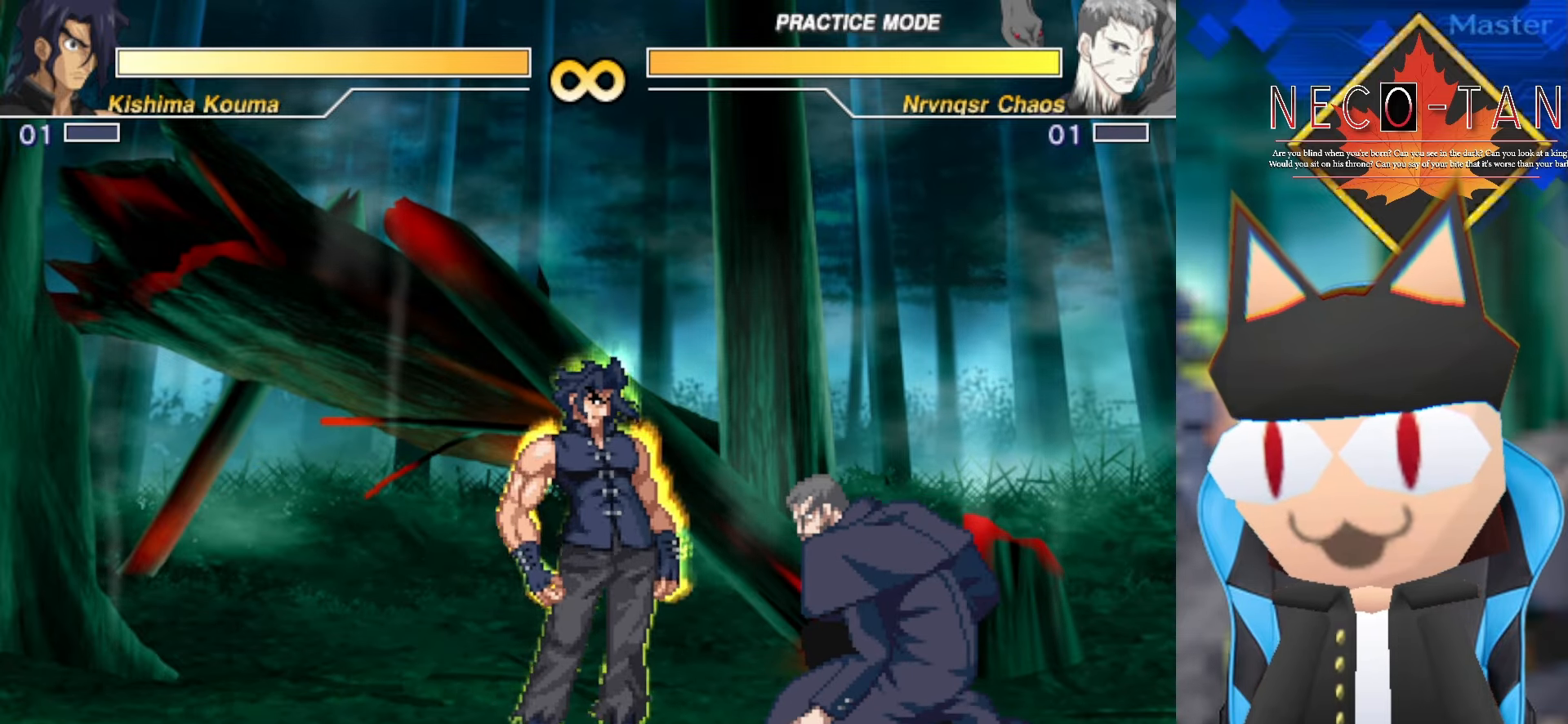
{"buttons": [], "left_stick": "center", "events": []}
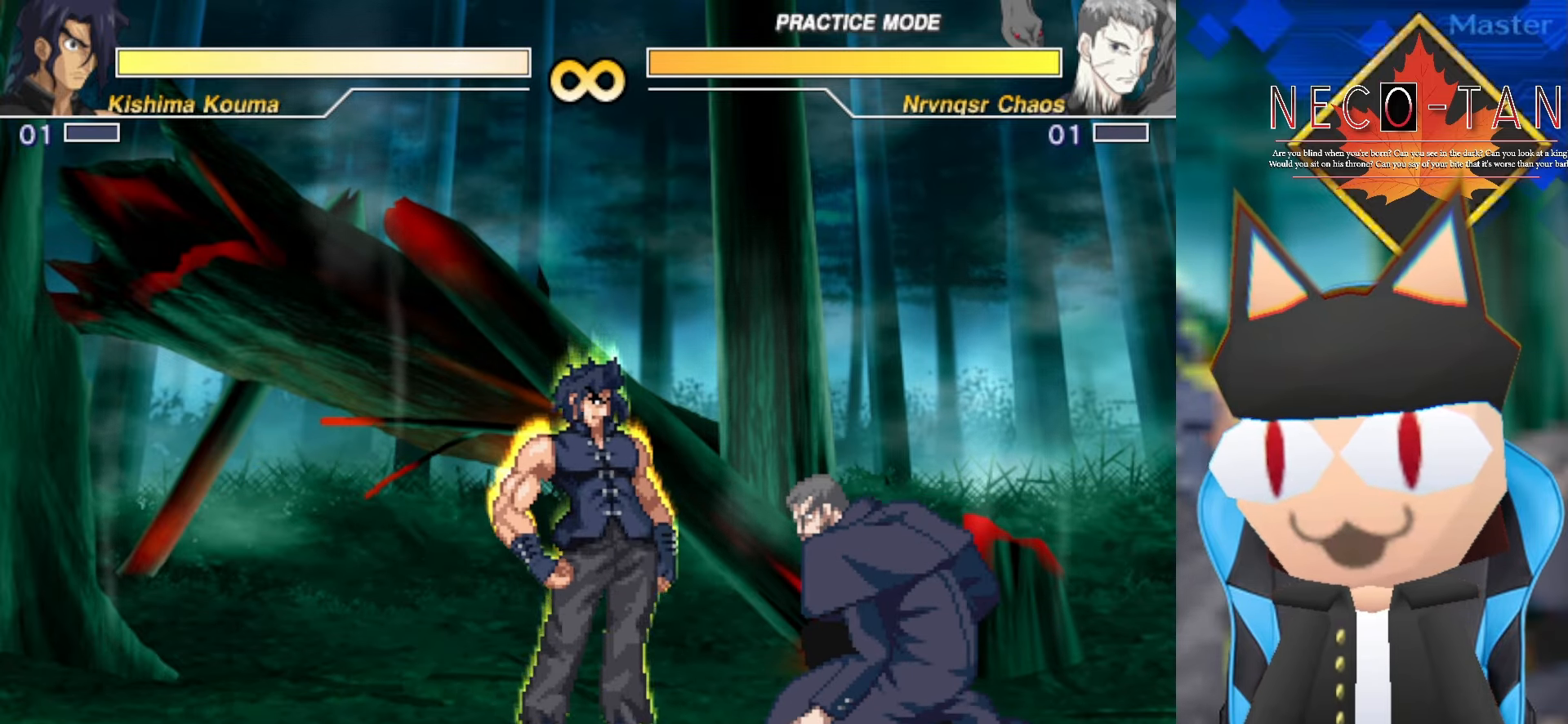
{"buttons": [], "left_stick": "center", "events": []}
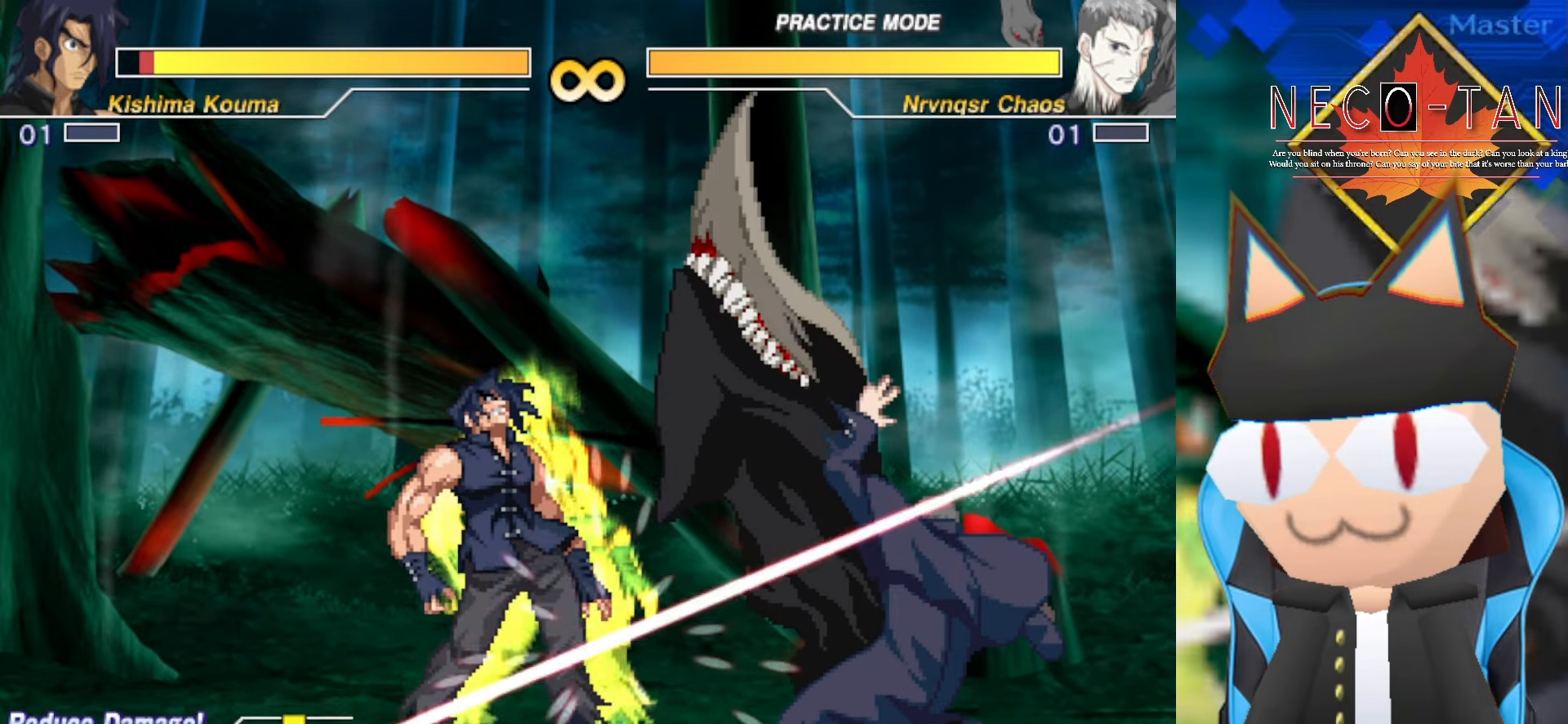
{"buttons": [], "left_stick": "left", "events": [[266, "left_stick", "left"]]}
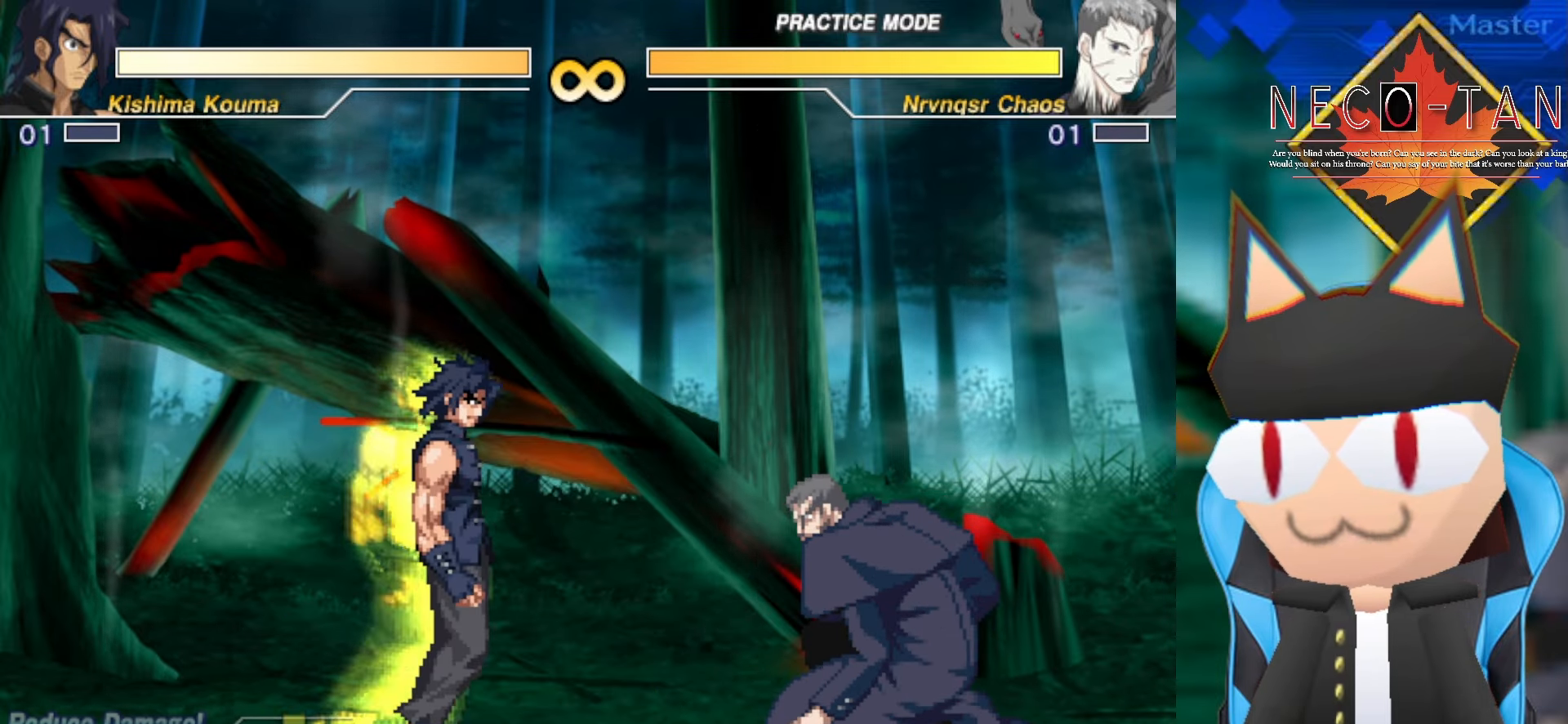
{"buttons": [], "left_stick": "up", "events": [[450, "left_stick", "center"], [500, "left_stick", "up"]]}
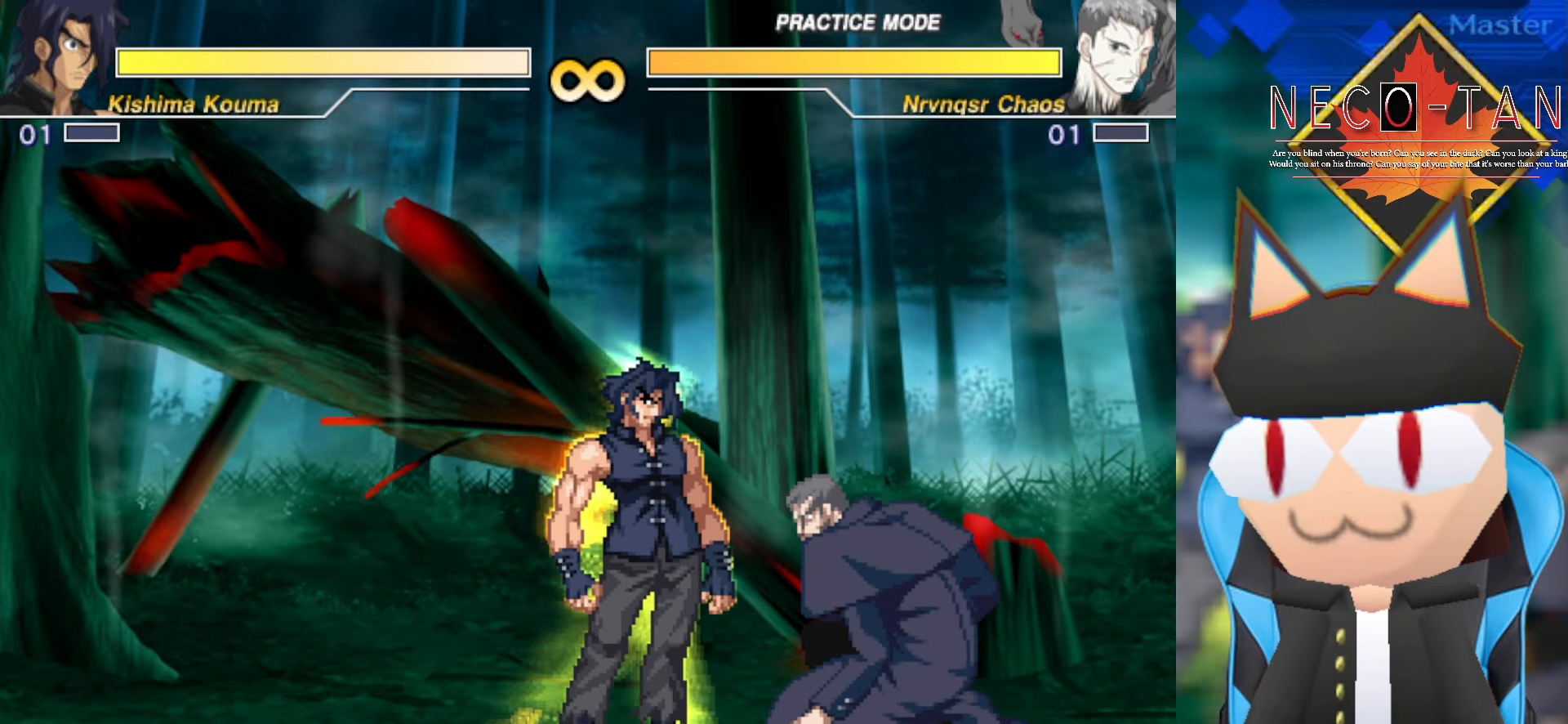
{"buttons": [], "left_stick": "up", "events": []}
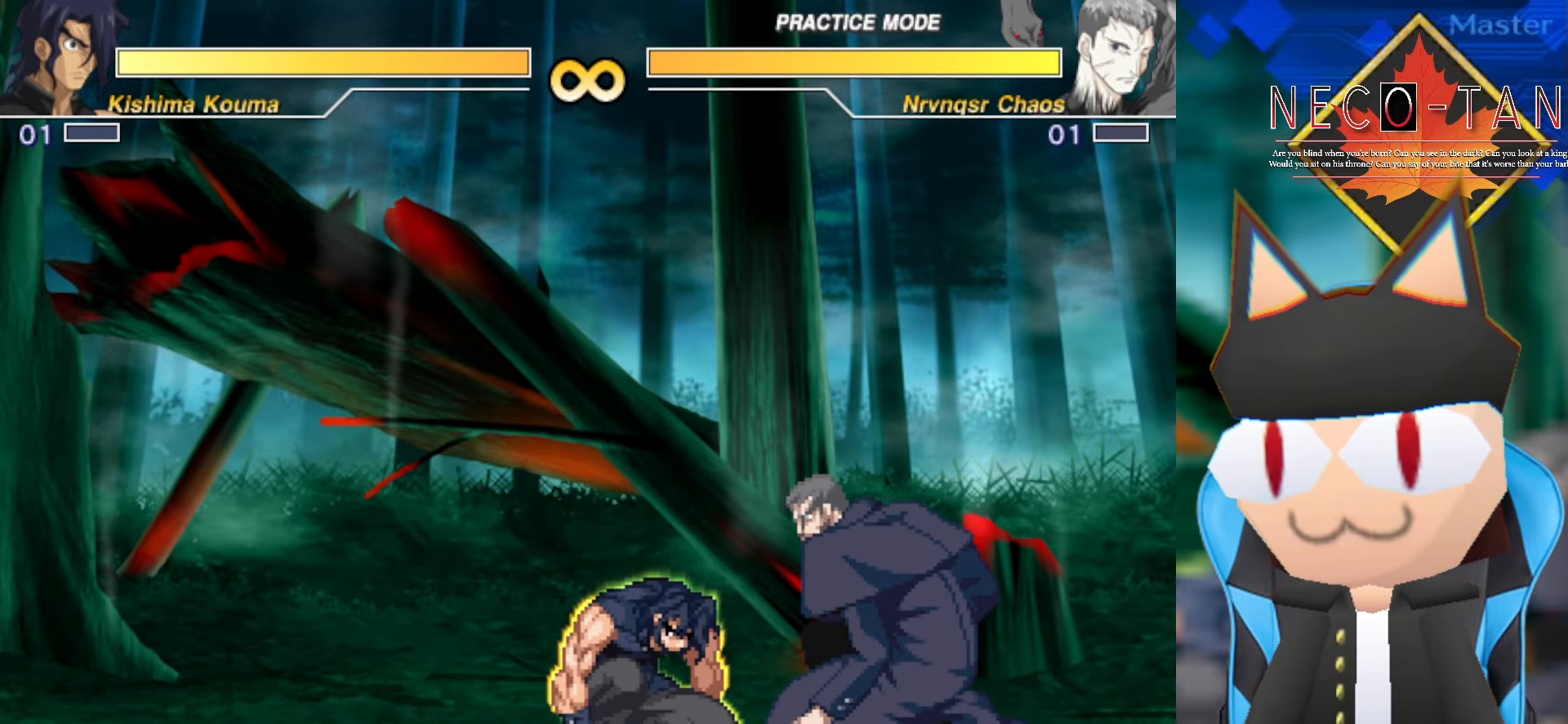
{"buttons": [], "left_stick": "up", "events": []}
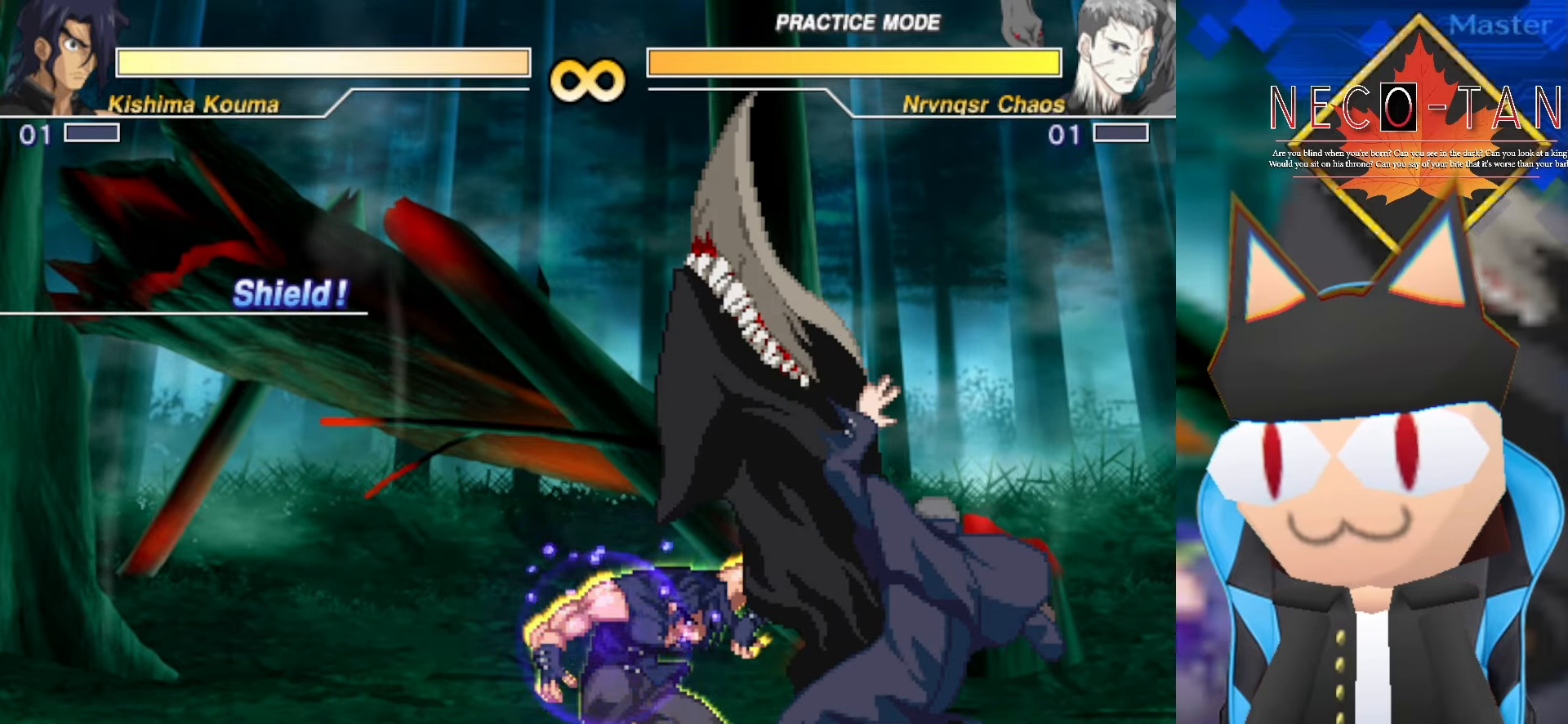
{"buttons": [], "left_stick": "center", "events": [[150, "left_stick", "center"]]}
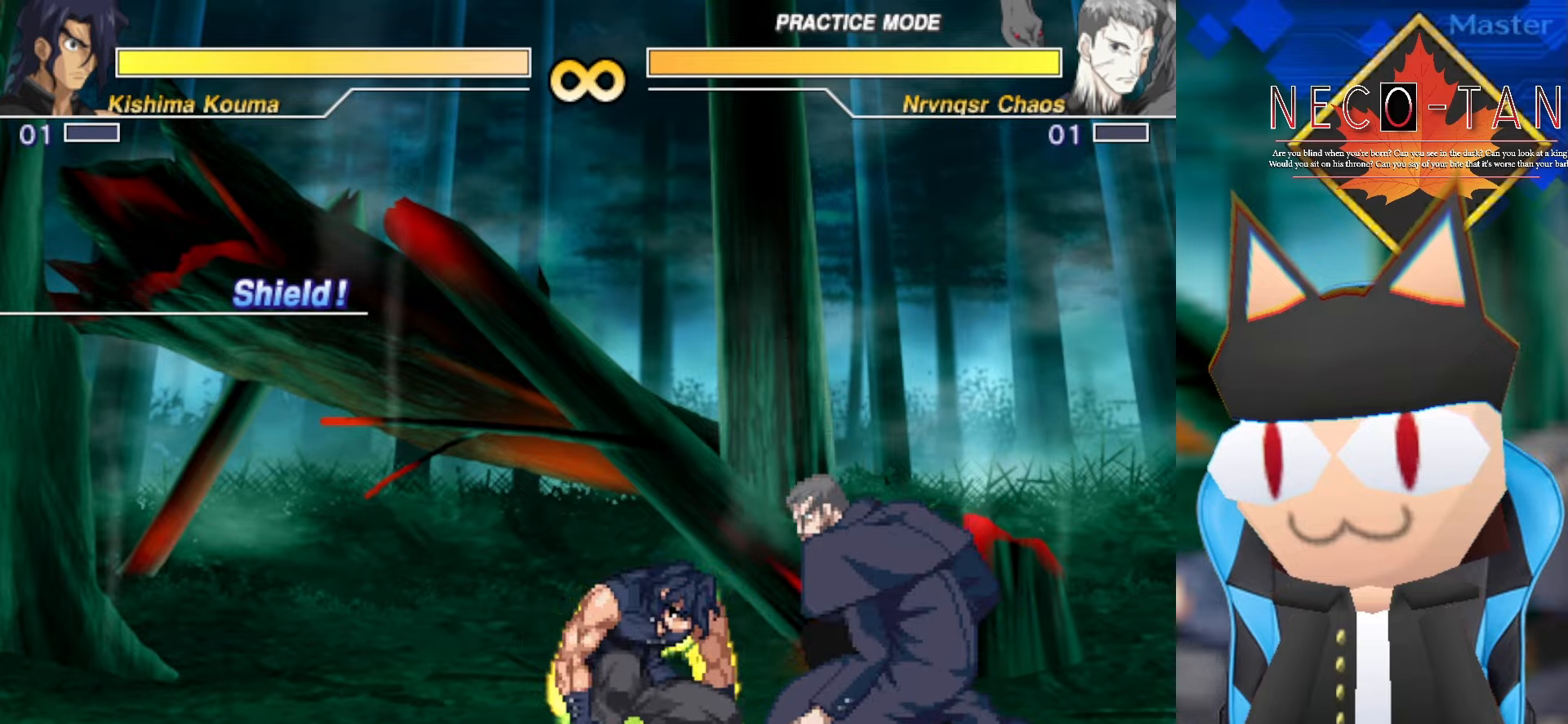
{"buttons": [], "left_stick": "center", "events": []}
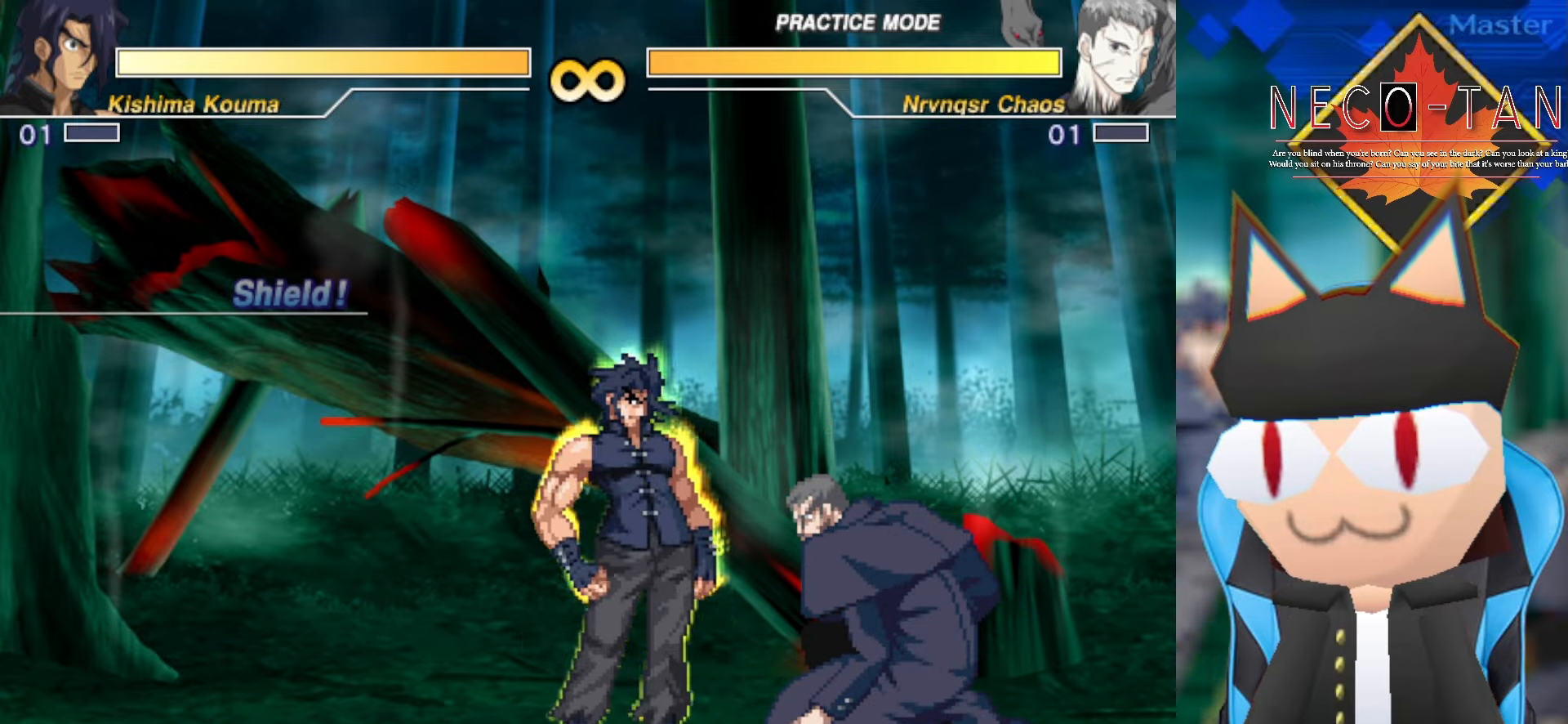
{"buttons": [], "left_stick": "up", "events": [[50, "left_stick", "up"]]}
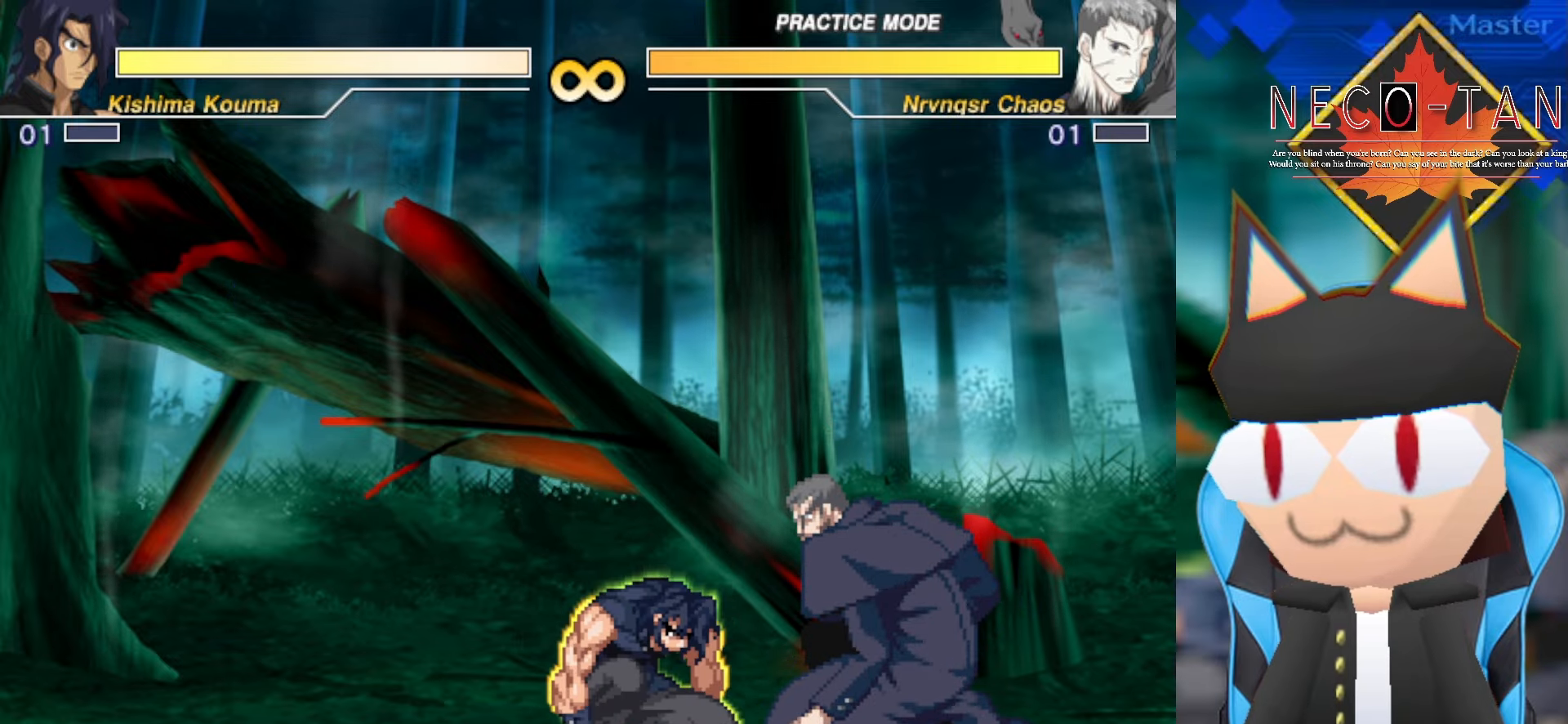
{"buttons": [], "left_stick": "up", "events": []}
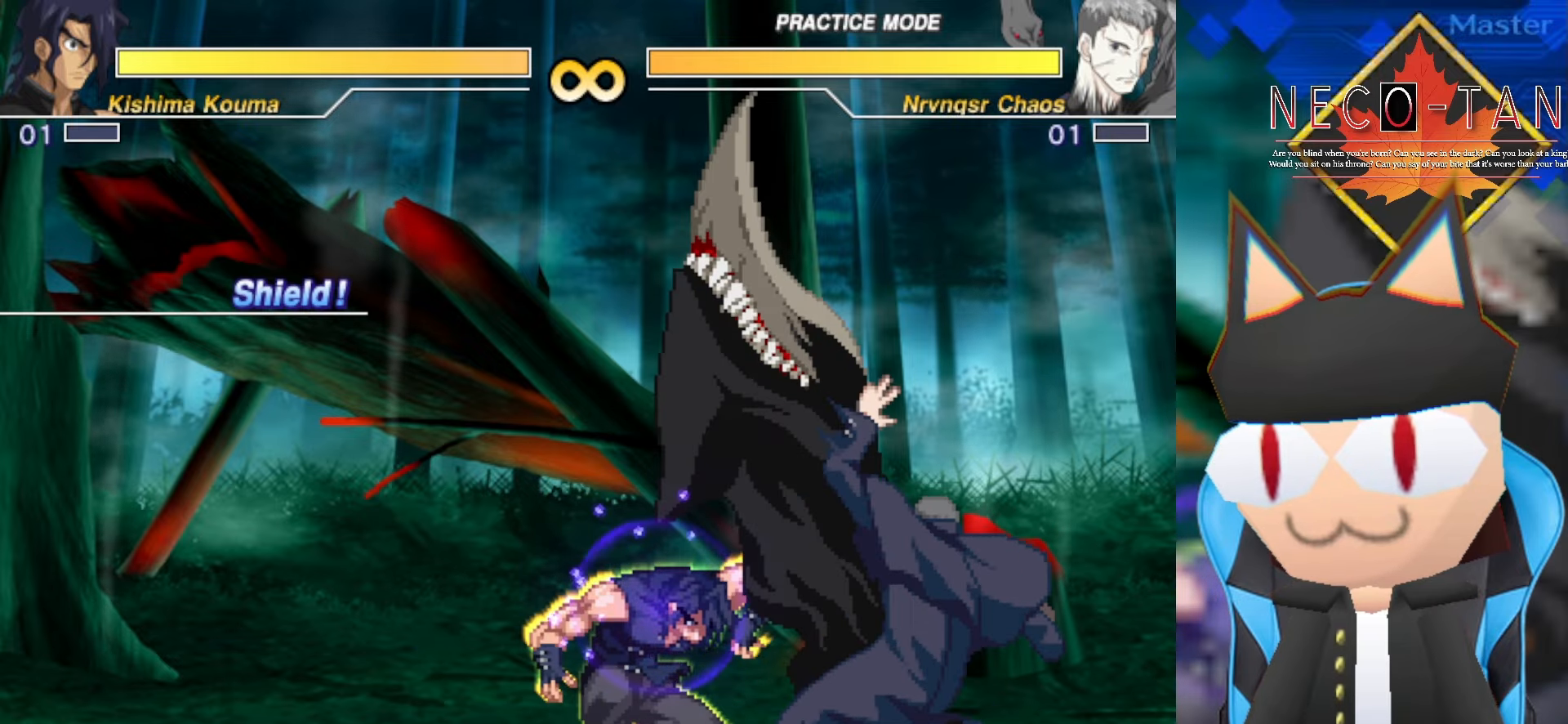
{"buttons": [], "left_stick": "center", "events": [[200, "left_stick", "center"]]}
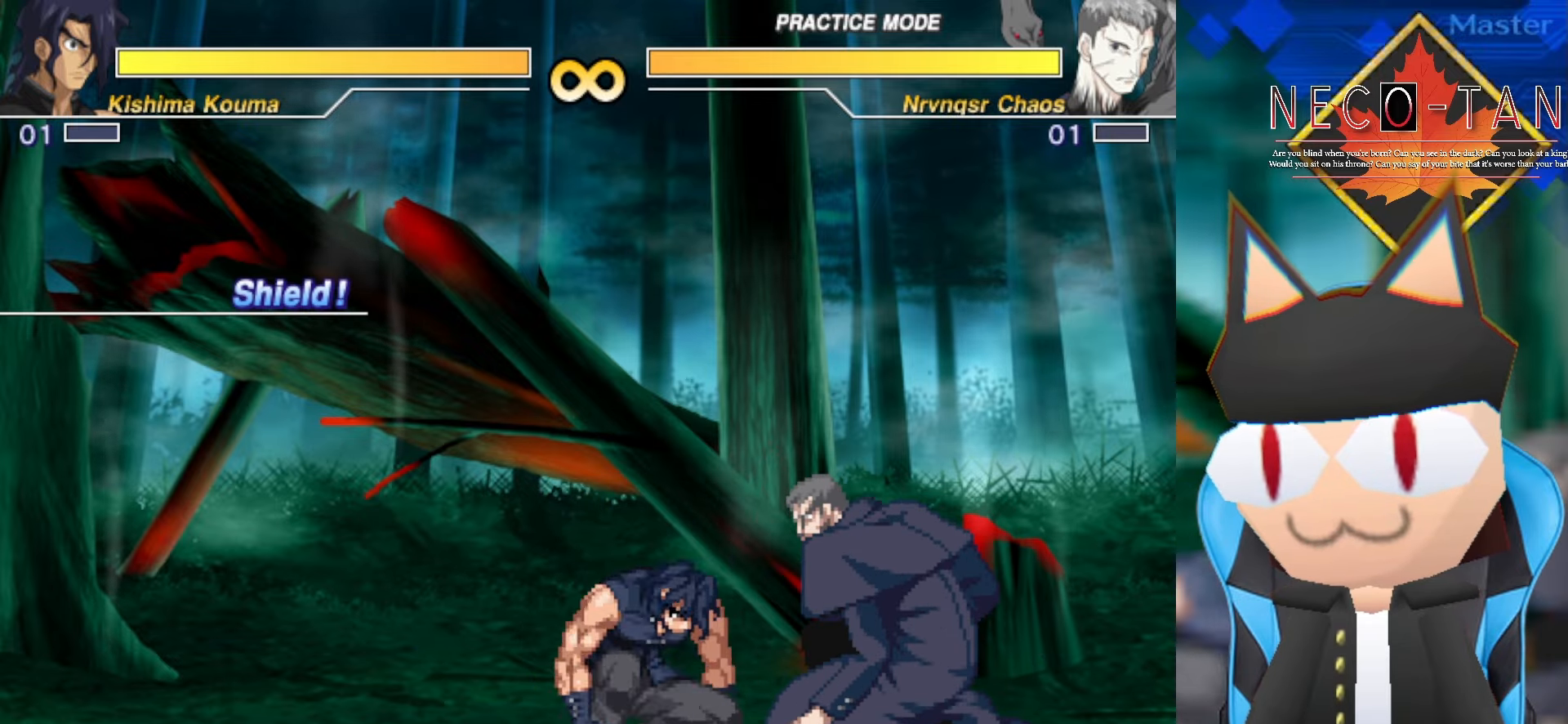
{"buttons": [], "left_stick": "right", "events": [[217, "left_stick", "right"]]}
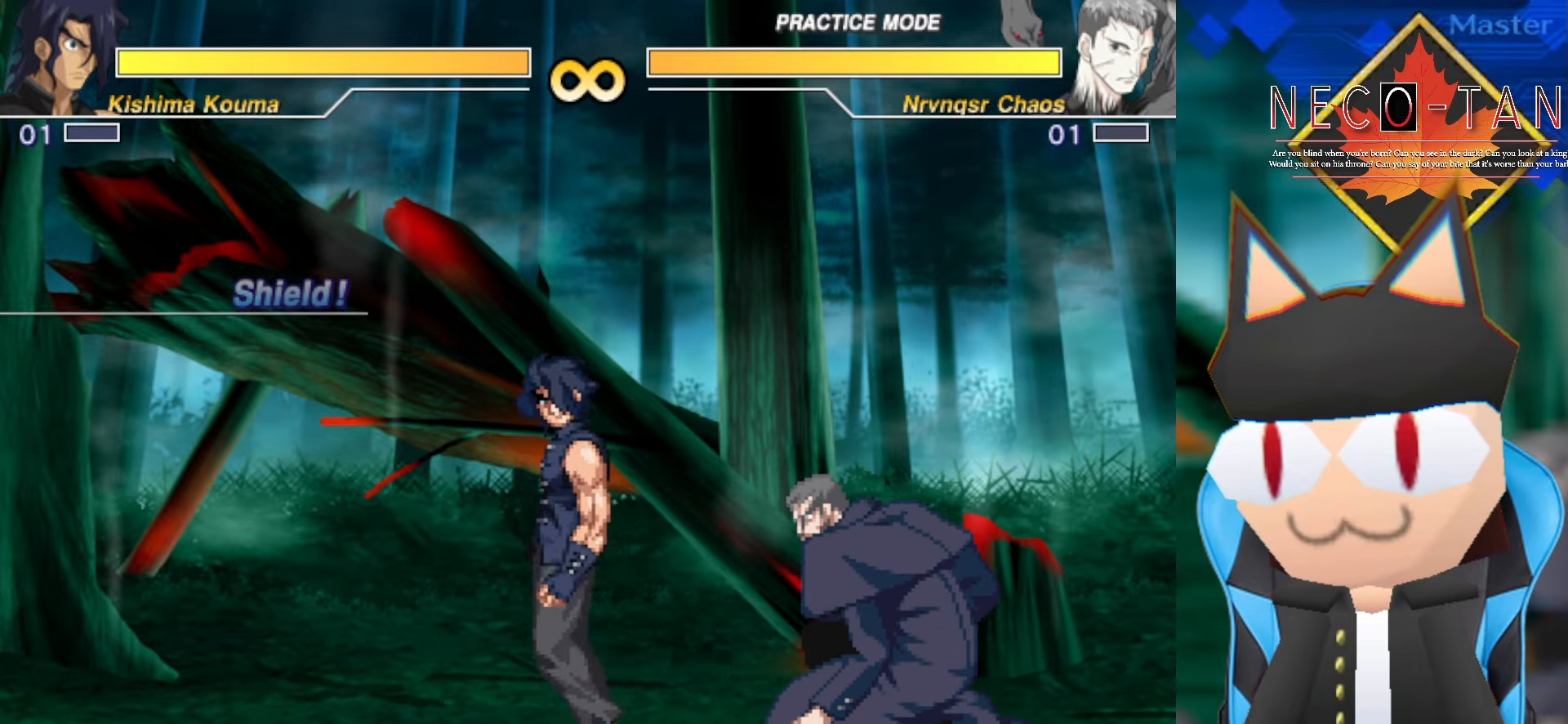
{"buttons": [], "left_stick": "right", "events": []}
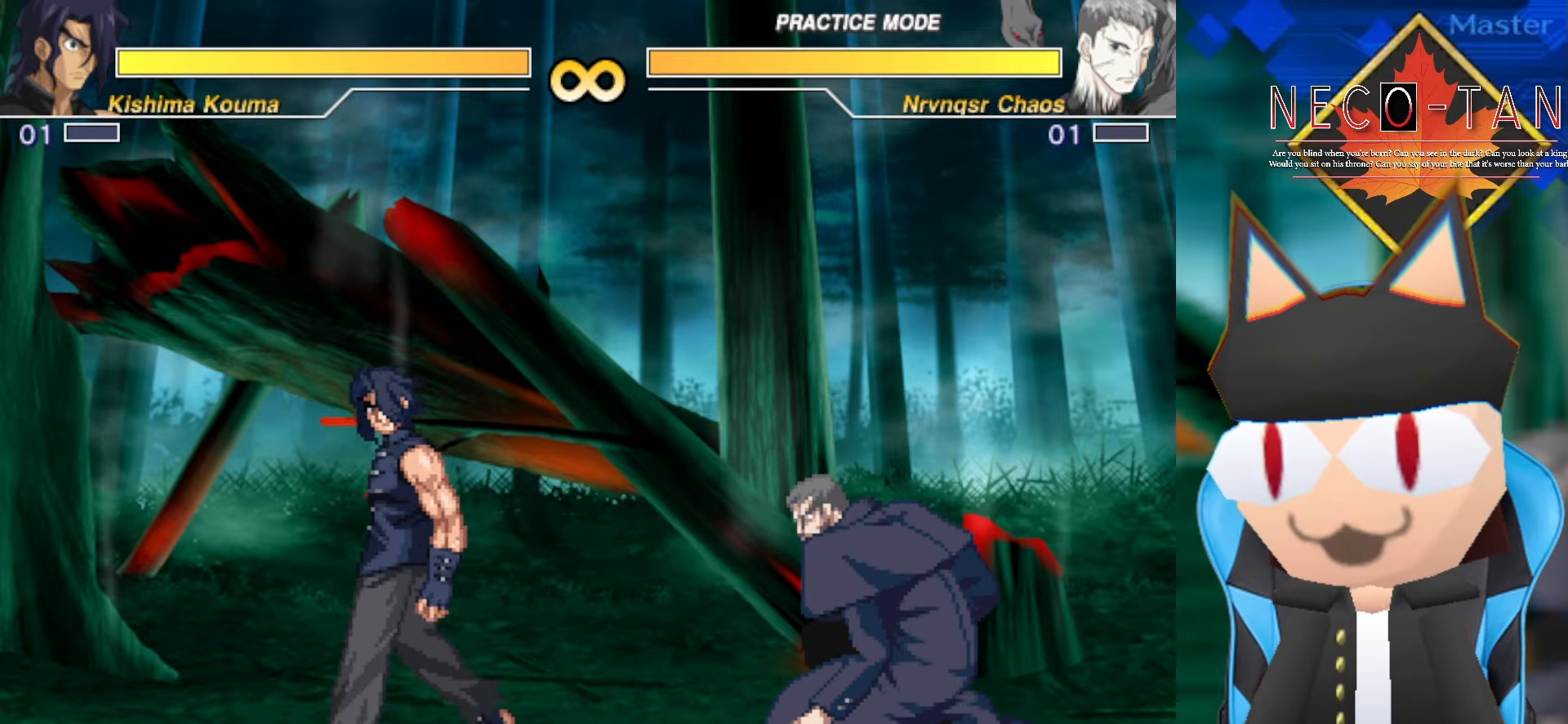
{"buttons": [], "left_stick": "center", "events": [[150, "left_stick", "center"], [234, "CIRCLE", "down"], [234, "L2", "down"], [234, "R2", "down"], [400, "R2", "up"], [417, "CIRCLE", "up"], [417, "L2", "up"]]}